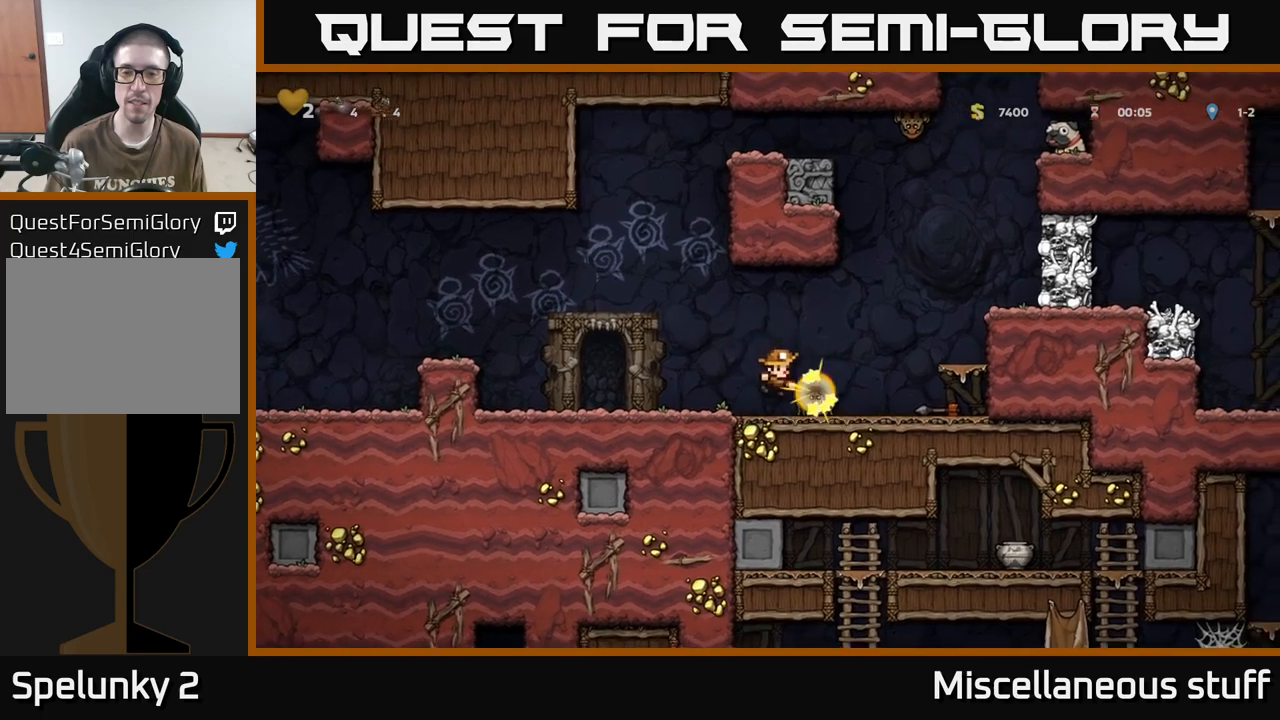
Gameplay with a controller (Xbox layout); each line is a JSON object with the inputs held at the frame after it. "events" lists button and stick changes between this image and that frame as [ms after this image, input, new state], when the widget could be followed in between. Not read: left_stick right_stick.
{"buttons": ["DPAD_RIGHT"], "events": [[183, "X", "down"], [300, "X", "up"], [400, "DPAD_RIGHT", "down"]]}
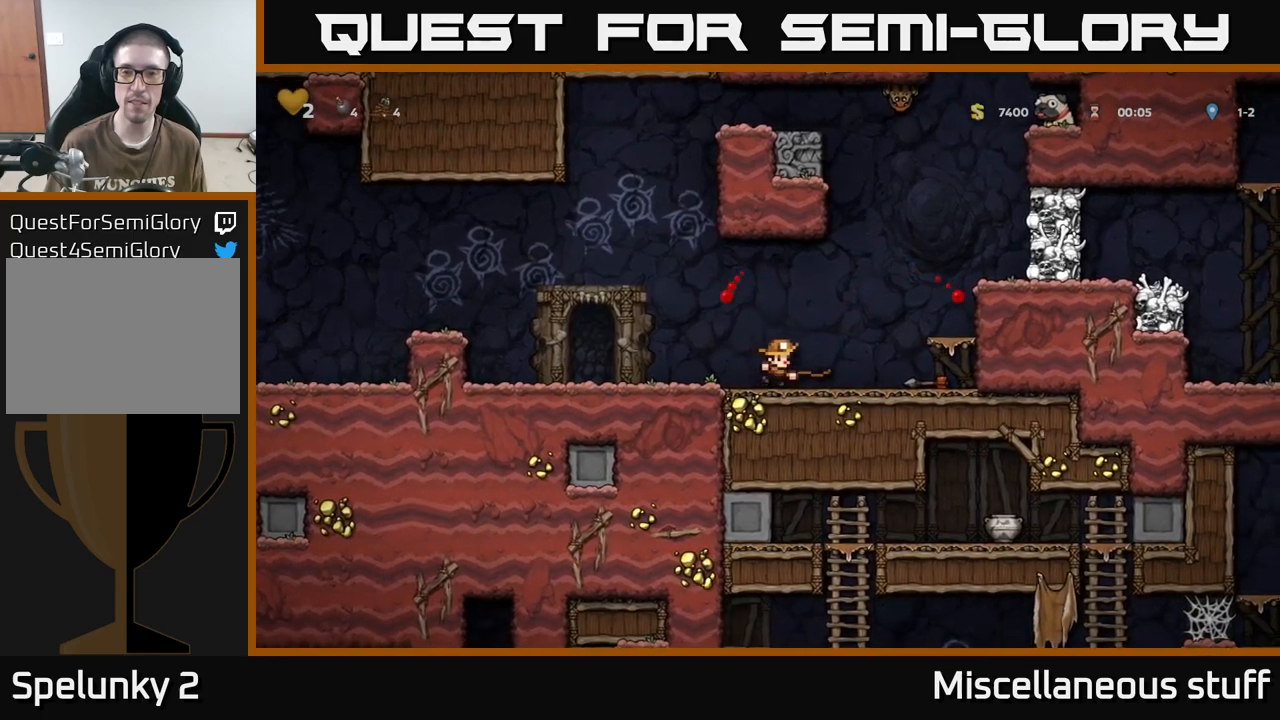
{"buttons": ["A"], "events": [[66, "A", "down"], [233, "A", "up"], [416, "DPAD_RIGHT", "up"], [450, "A", "down"]]}
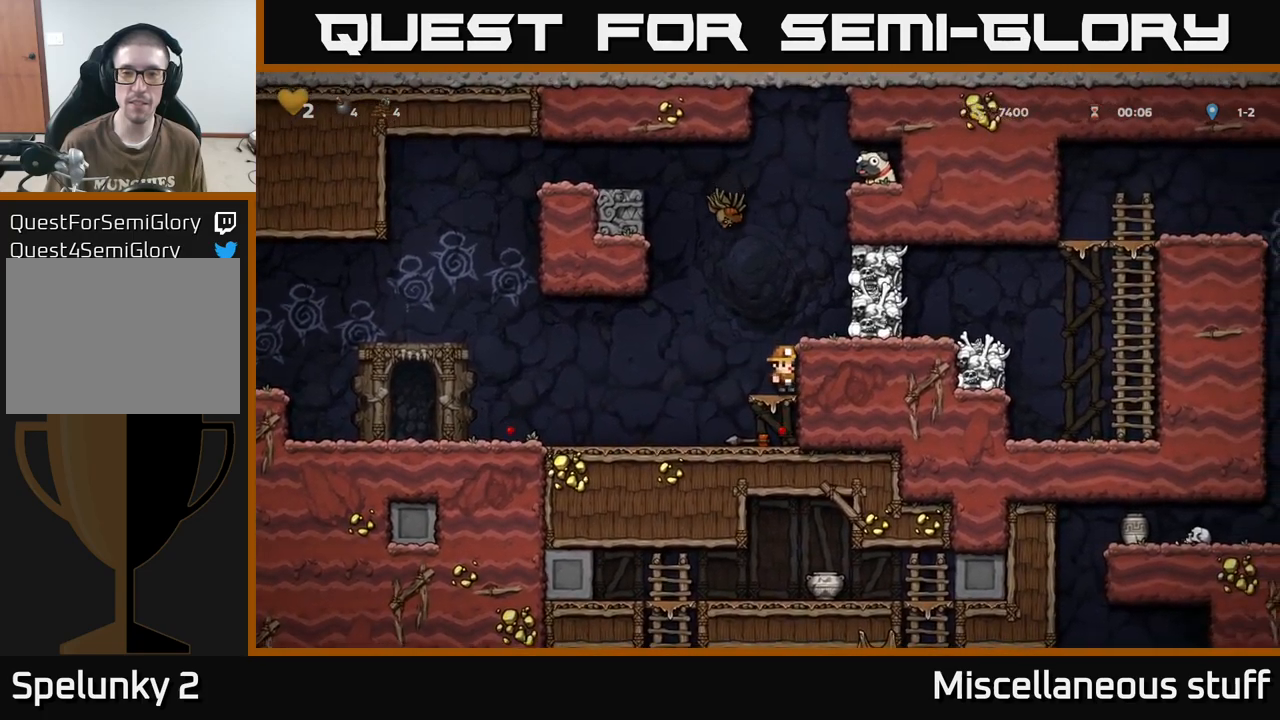
{"buttons": ["A", "X"], "events": [[83, "A", "up"], [150, "DPAD_RIGHT", "down"], [233, "DPAD_RIGHT", "up"], [366, "A", "down"], [383, "X", "down"]]}
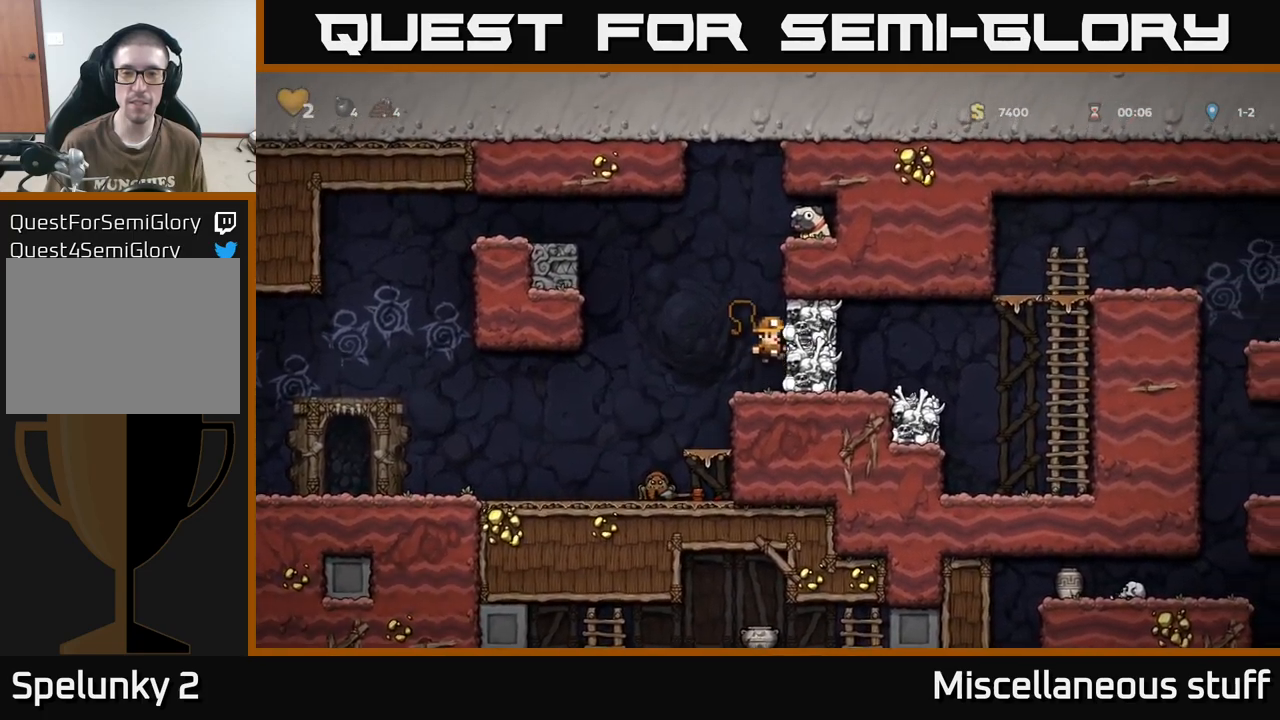
{"buttons": ["A"], "events": [[33, "X", "up"], [66, "A", "up"], [450, "A", "down"]]}
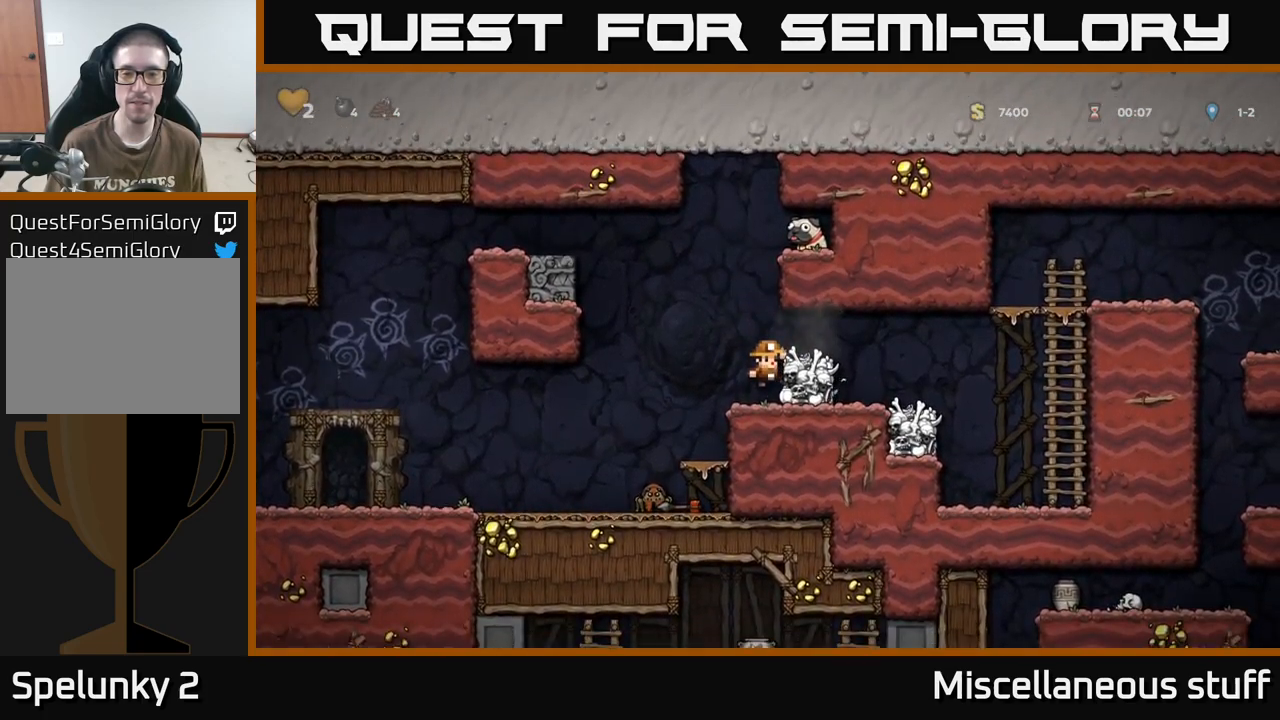
{"buttons": ["A", "DPAD_LEFT"], "events": [[66, "A", "up"], [83, "DPAD_RIGHT", "down"], [216, "DPAD_RIGHT", "up"], [333, "DPAD_LEFT", "down"], [483, "A", "down"]]}
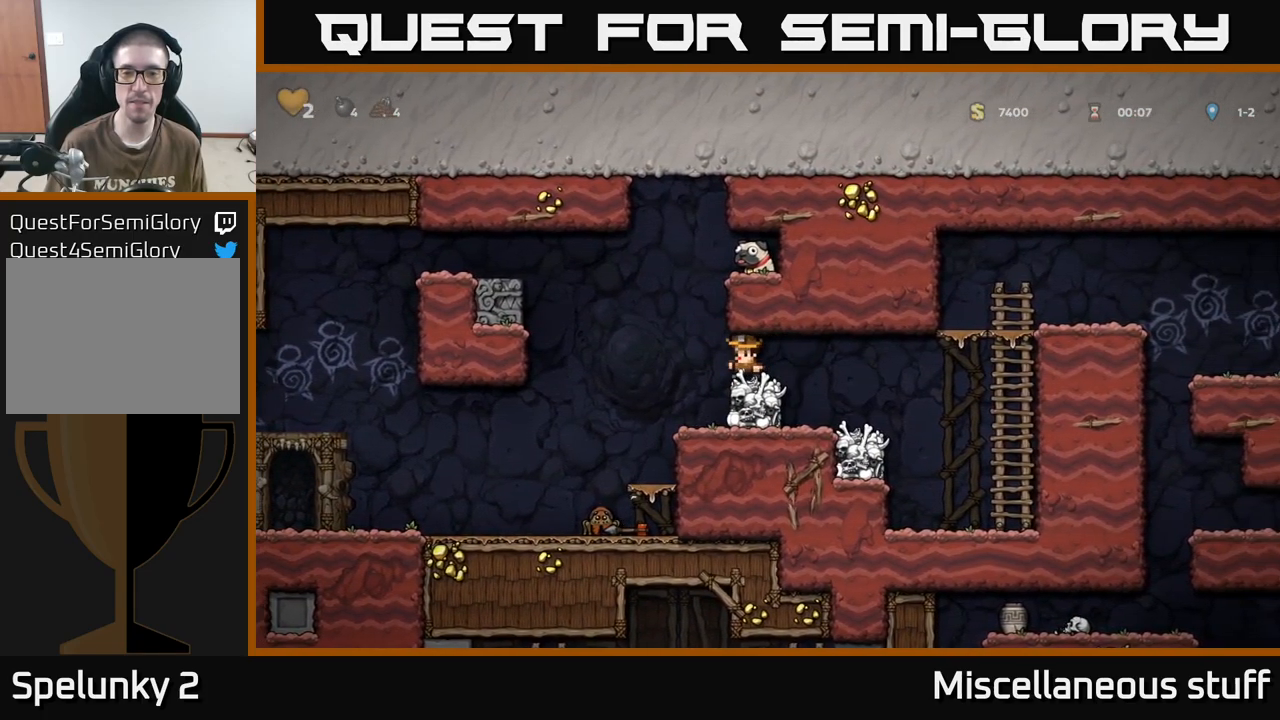
{"buttons": [], "events": [[50, "DPAD_LEFT", "up"], [116, "DPAD_RIGHT", "down"], [300, "A", "up"], [366, "DPAD_RIGHT", "up"]]}
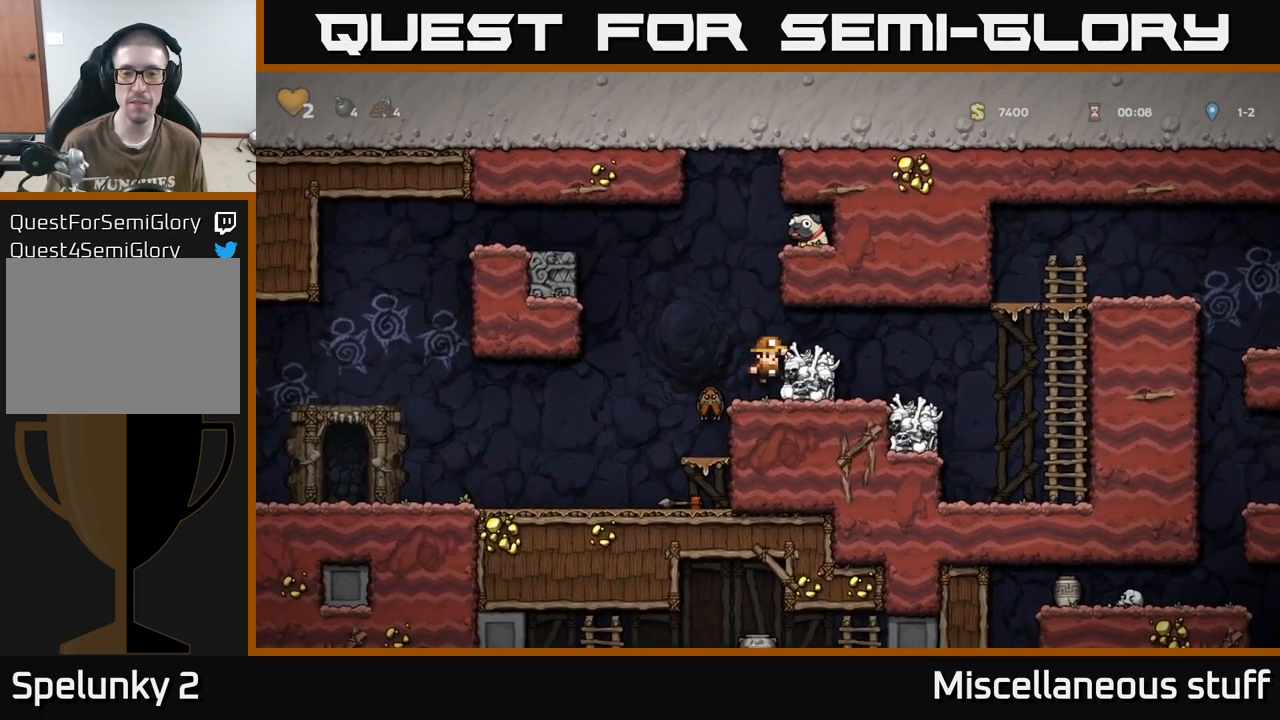
{"buttons": ["DPAD_LEFT"], "events": [[83, "A", "down"], [150, "A", "up"], [150, "DPAD_RIGHT", "down"], [250, "DPAD_RIGHT", "up"], [433, "DPAD_LEFT", "down"]]}
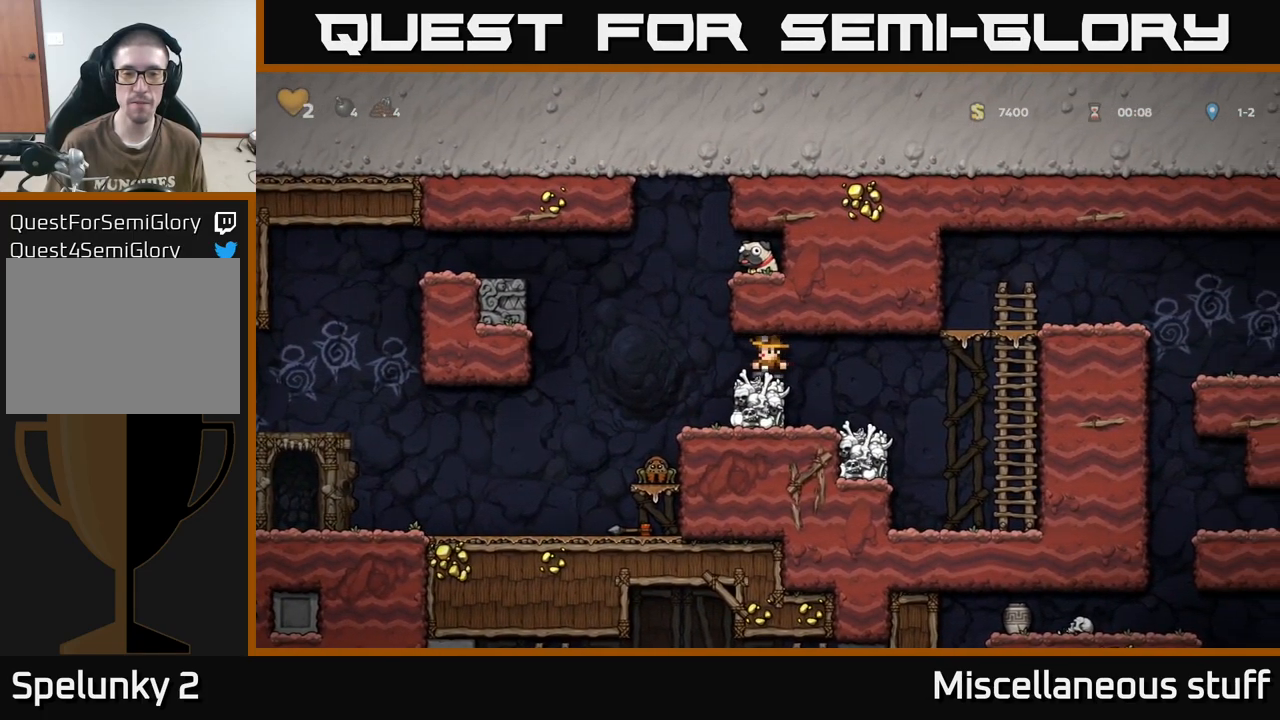
{"buttons": ["A", "DPAD_RIGHT"], "events": [[66, "A", "down"], [100, "DPAD_LEFT", "up"], [133, "DPAD_RIGHT", "down"], [233, "A", "up"], [433, "A", "down"]]}
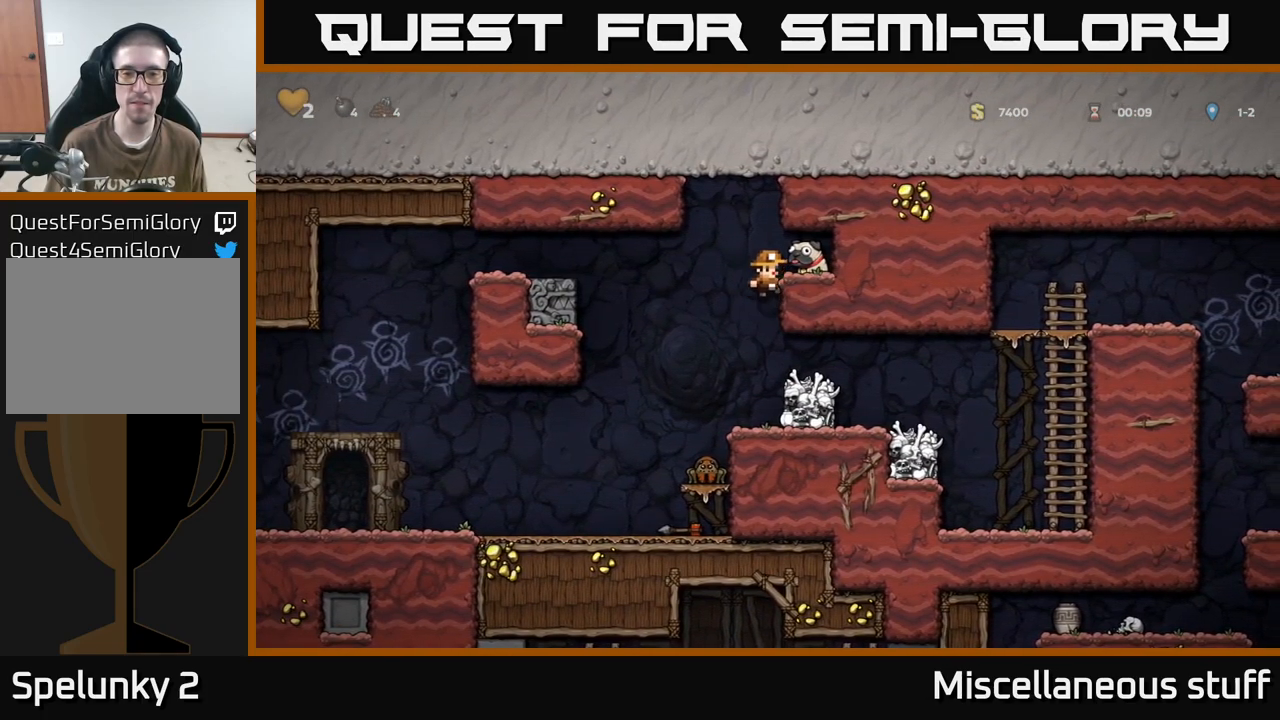
{"buttons": ["DPAD_LEFT"], "events": [[16, "A", "up"], [133, "DPAD_DOWN", "down"], [150, "DPAD_RIGHT", "up"], [333, "X", "down"], [350, "DPAD_DOWN", "up"], [366, "DPAD_LEFT", "down"], [400, "X", "up"]]}
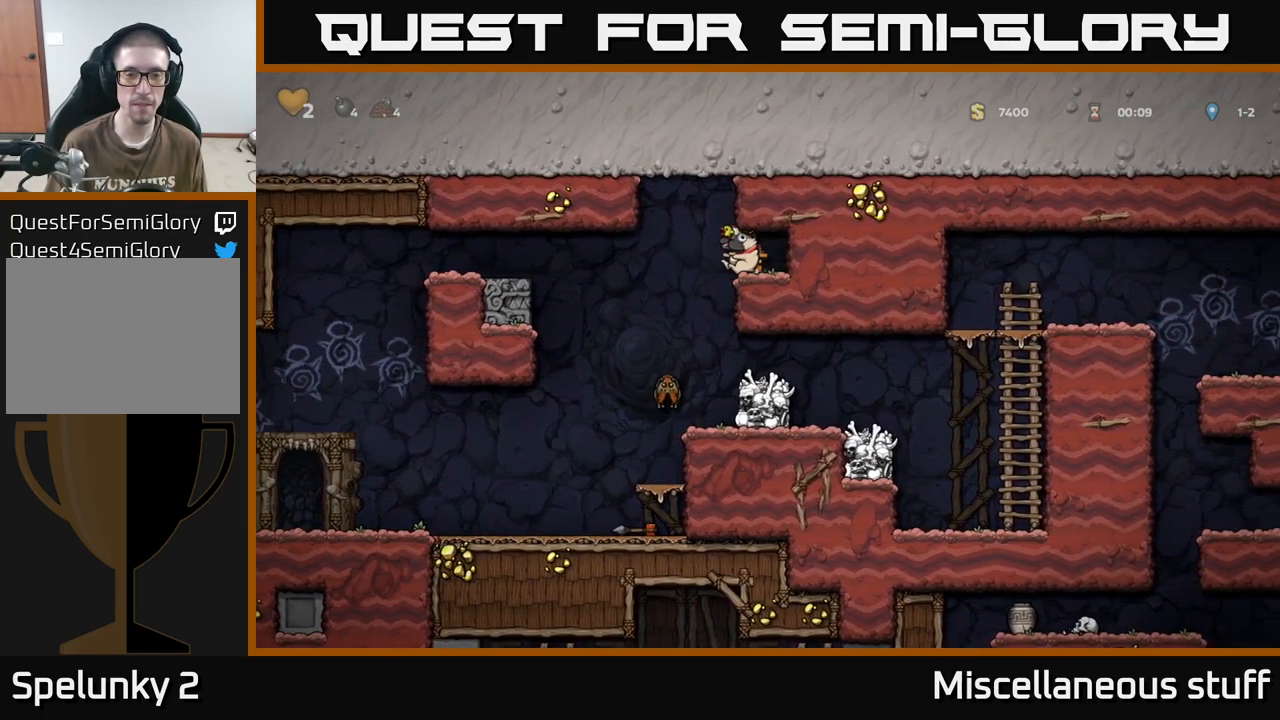
{"buttons": ["DPAD_LEFT"], "events": [[50, "DPAD_LEFT", "up"], [400, "DPAD_LEFT", "down"]]}
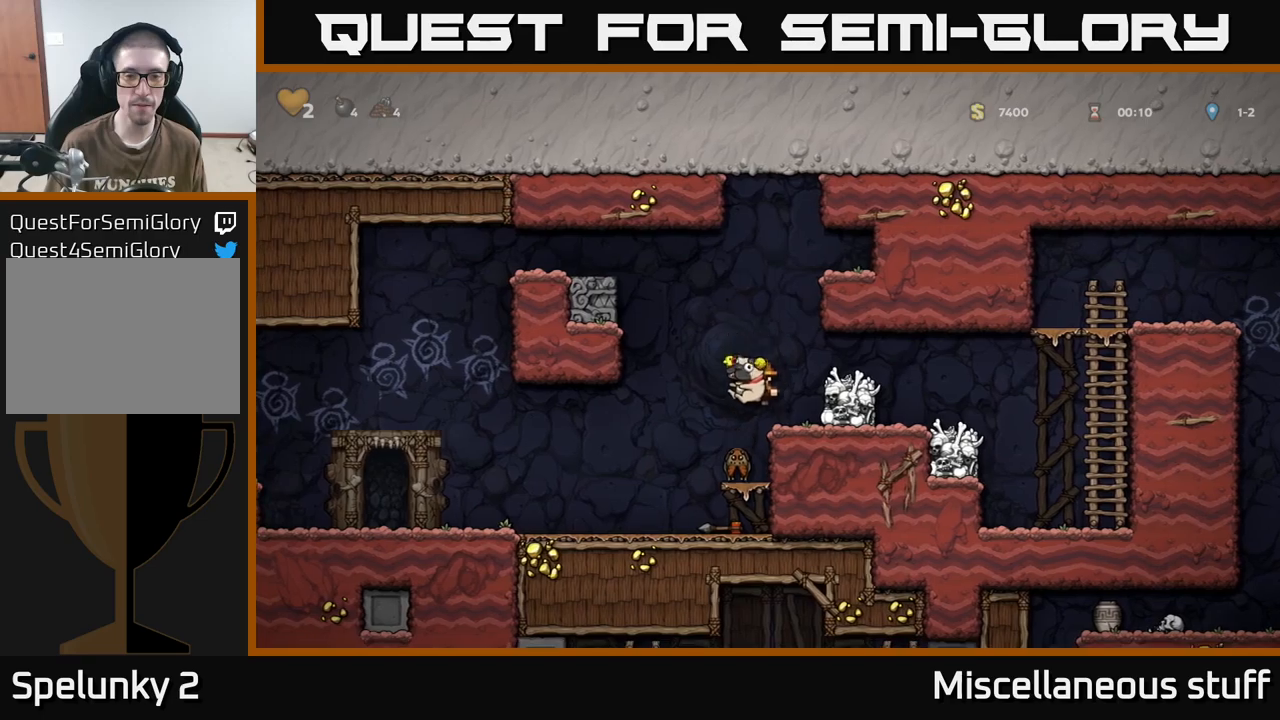
{"buttons": [], "events": [[17, "DPAD_LEFT", "up"]]}
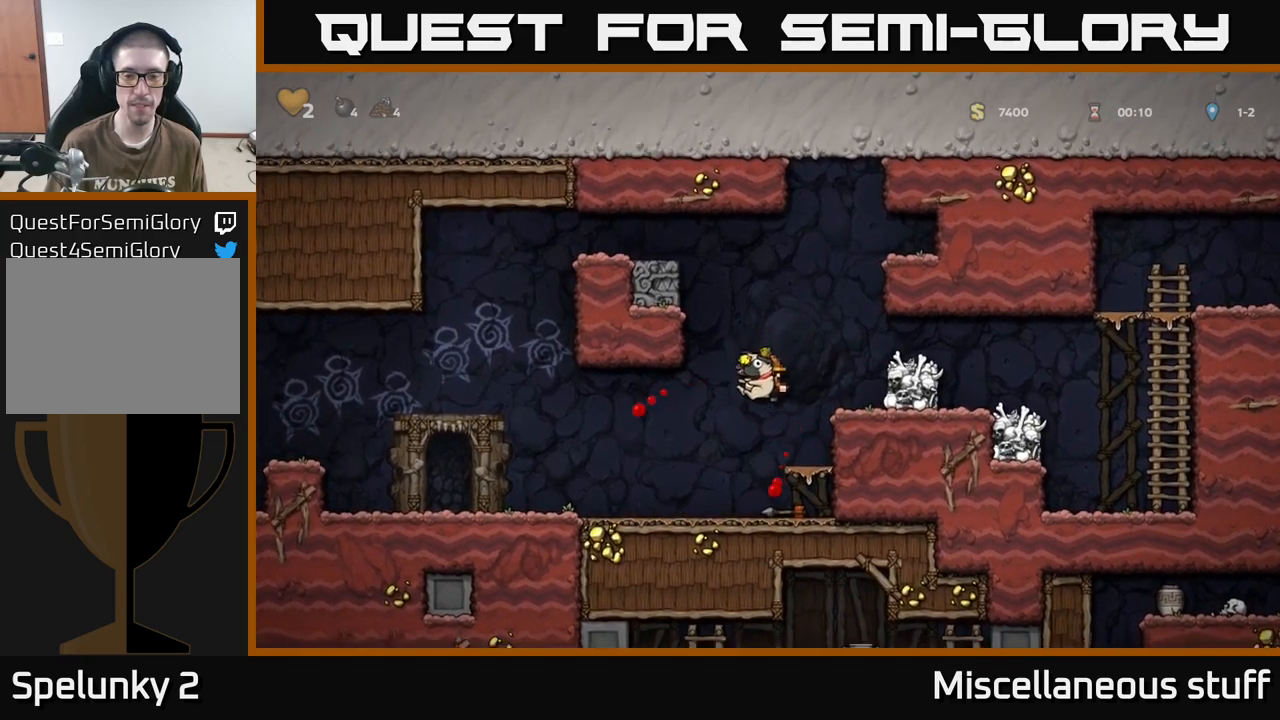
{"buttons": ["DPAD_DOWN"], "events": [[100, "DPAD_DOWN", "down"]]}
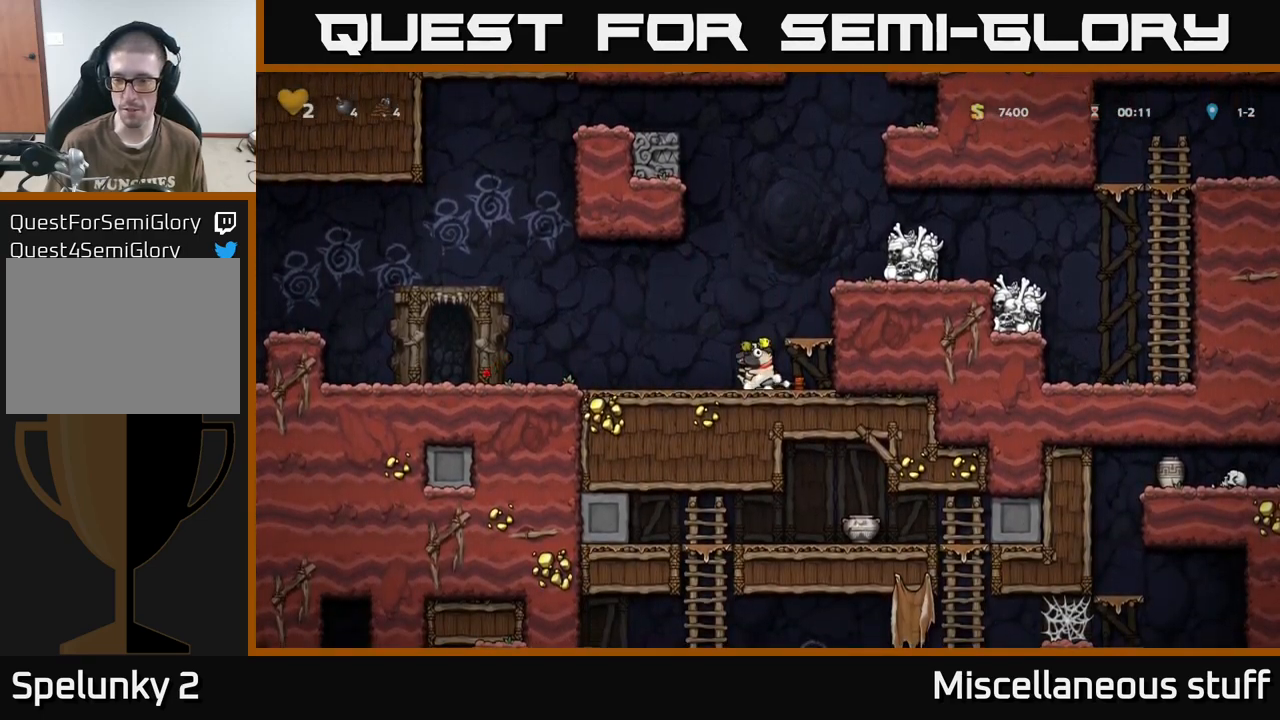
{"buttons": ["DPAD_DOWN"], "events": []}
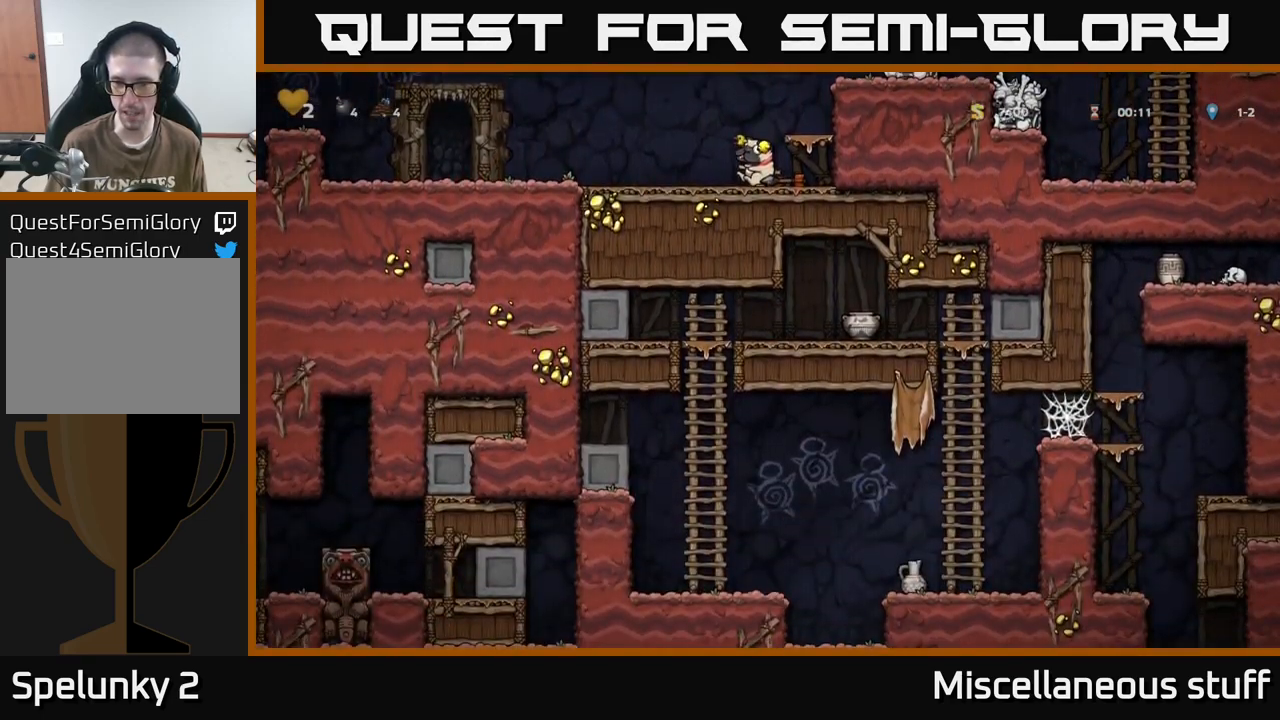
{"buttons": ["DPAD_LEFT"], "events": [[333, "DPAD_DOWN", "up"], [417, "DPAD_LEFT", "down"]]}
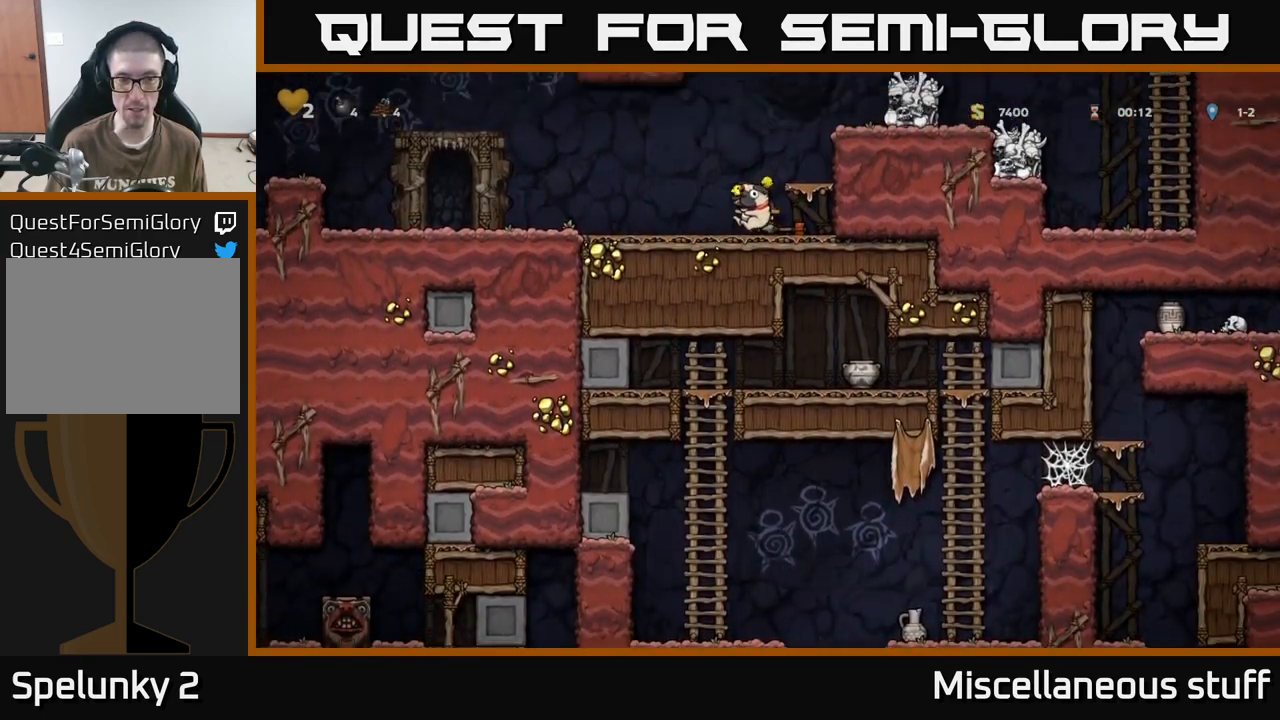
{"buttons": ["DPAD_LEFT"], "events": []}
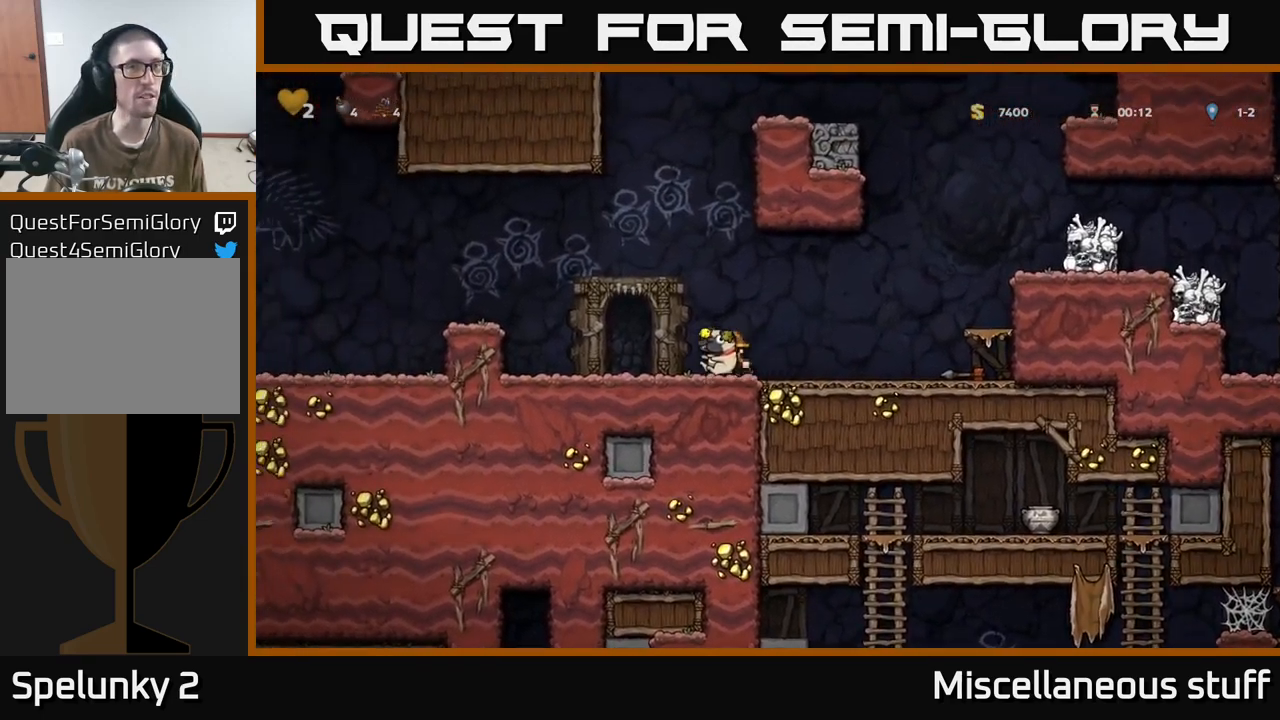
{"buttons": [], "events": [[150, "A", "down"], [333, "A", "up"], [450, "DPAD_LEFT", "up"]]}
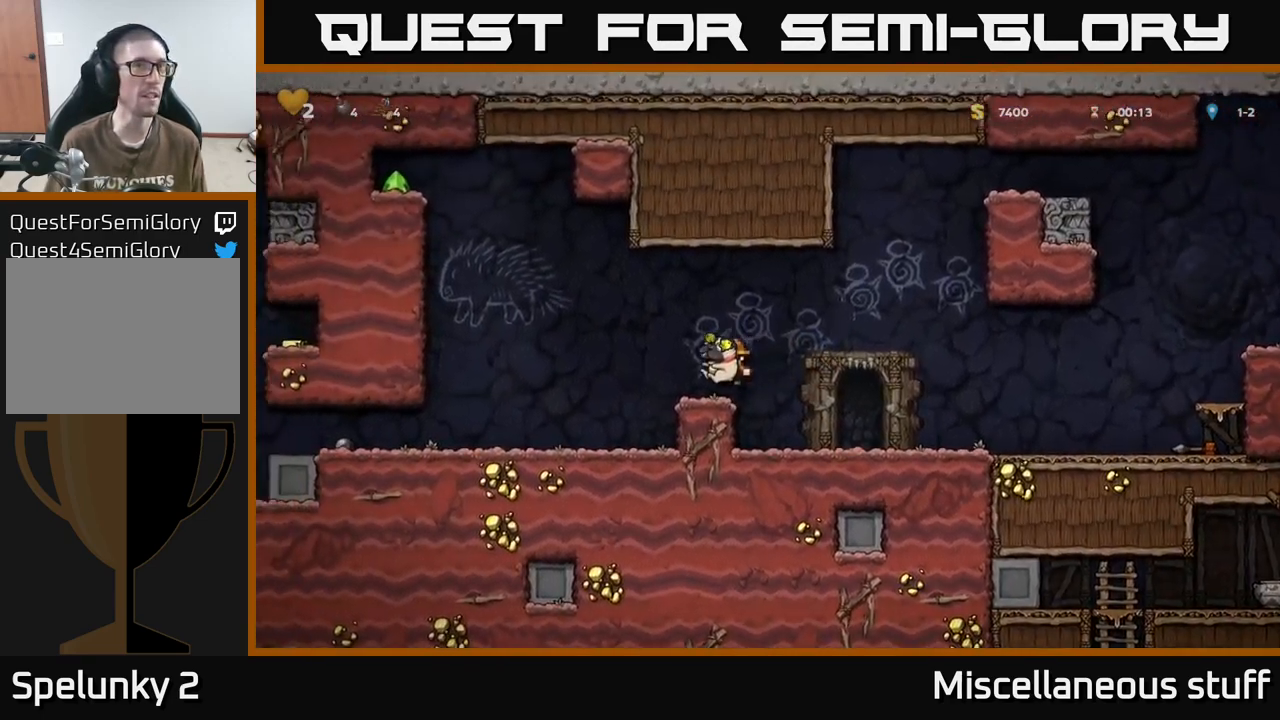
{"buttons": ["DPAD_LEFT"], "events": [[33, "DPAD_LEFT", "down"], [133, "A", "down"], [167, "A", "up"], [333, "DPAD_LEFT", "up"], [450, "DPAD_LEFT", "down"]]}
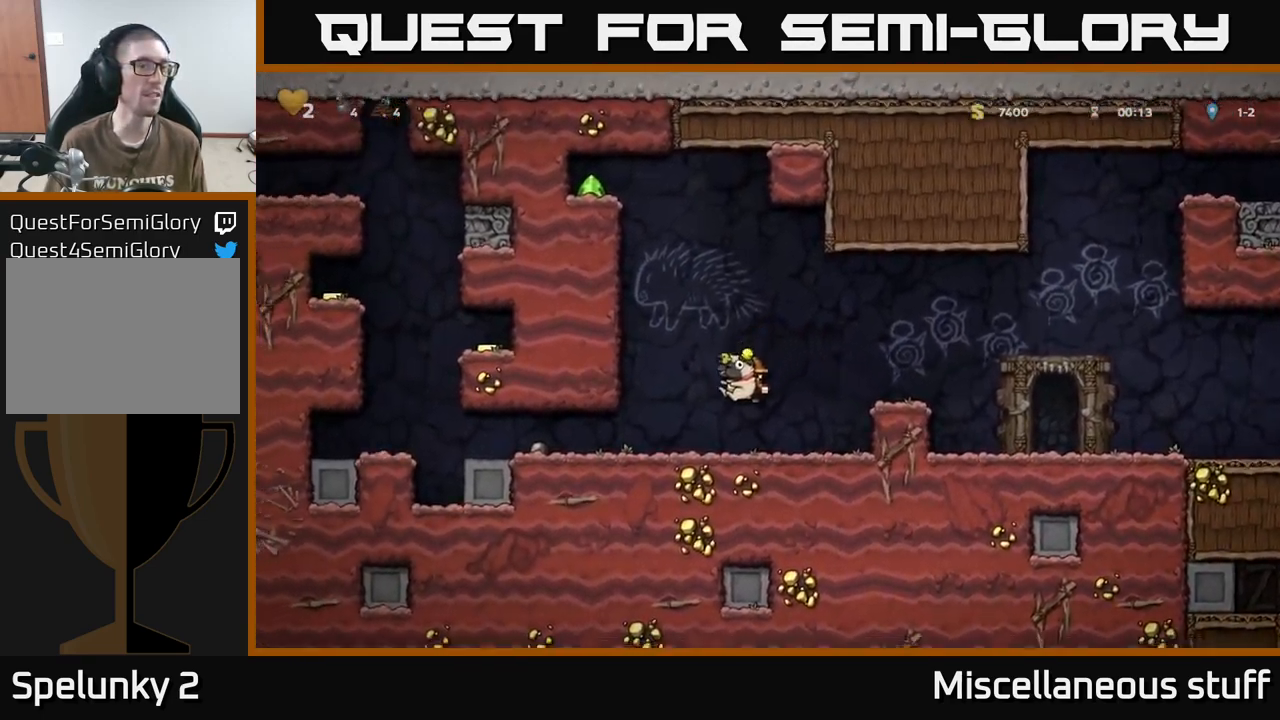
{"buttons": ["DPAD_LEFT"], "events": []}
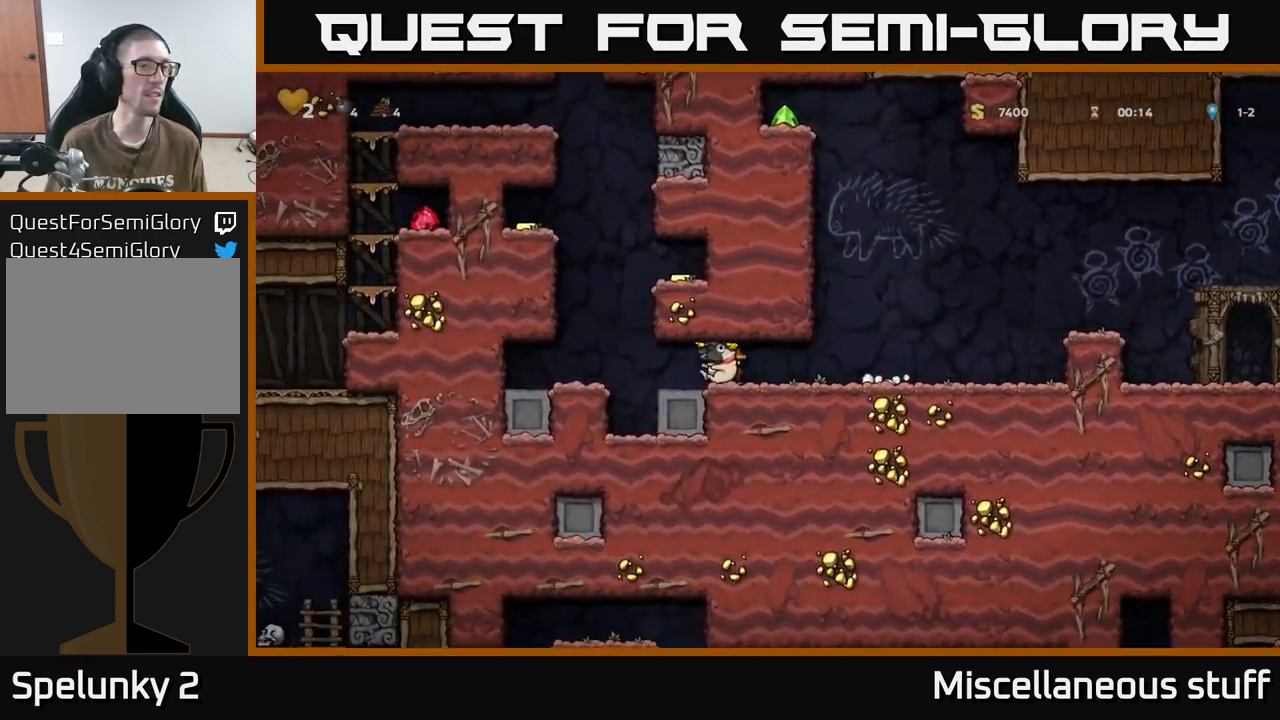
{"buttons": ["A", "DPAD_RIGHT"], "events": [[183, "DPAD_LEFT", "up"], [300, "DPAD_RIGHT", "down"], [317, "A", "down"]]}
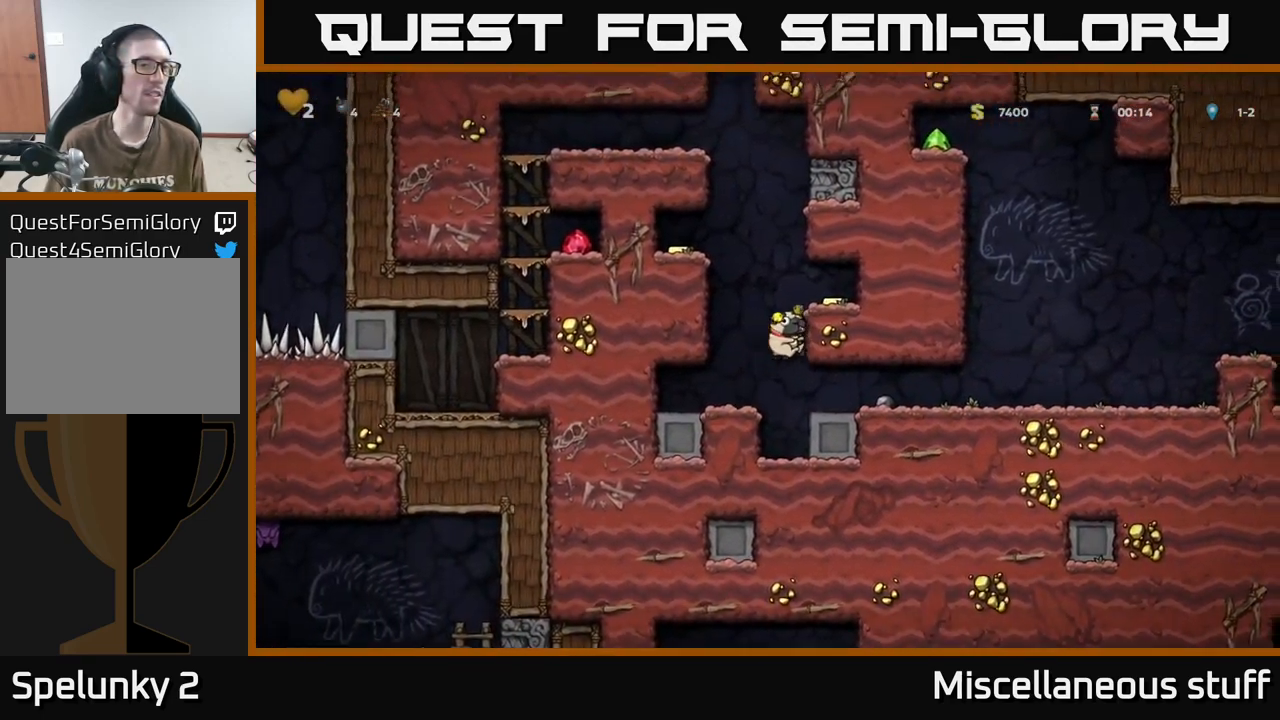
{"buttons": ["DPAD_LEFT"], "events": [[17, "A", "up"], [133, "A", "down"], [233, "A", "up"], [433, "DPAD_RIGHT", "up"], [467, "DPAD_LEFT", "down"]]}
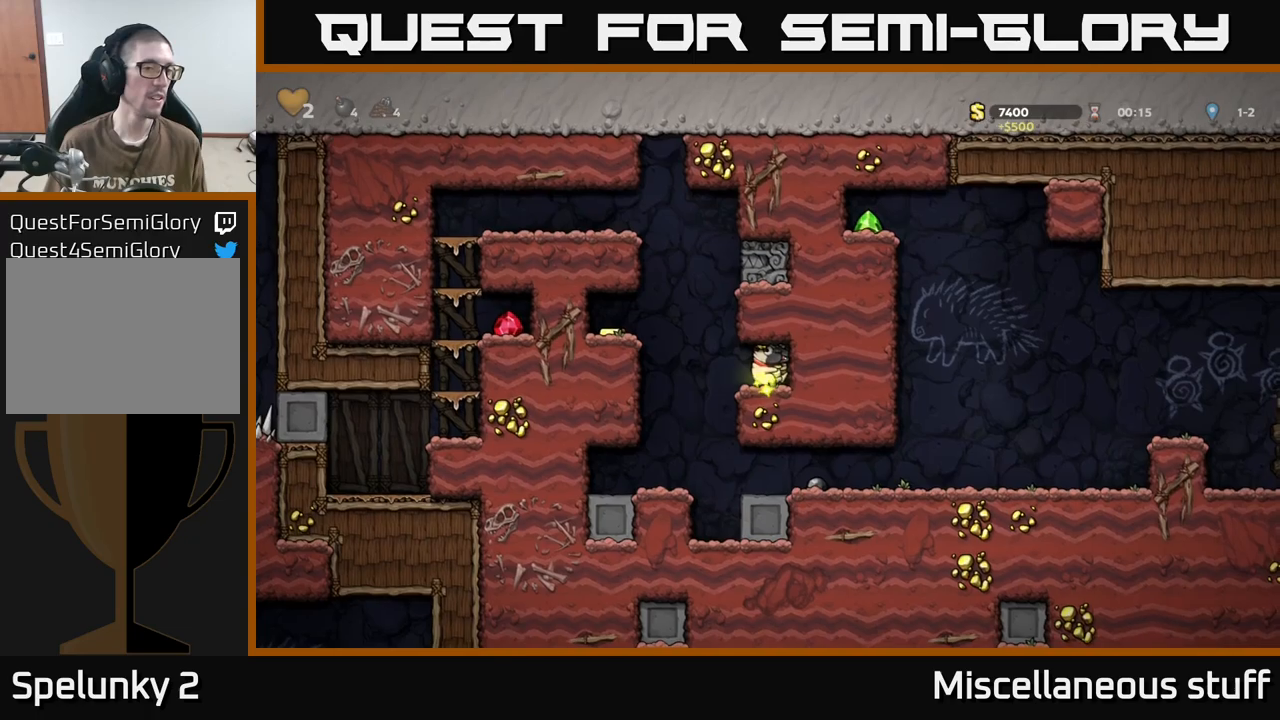
{"buttons": ["DPAD_LEFT"], "events": [[150, "A", "down"], [300, "A", "up"]]}
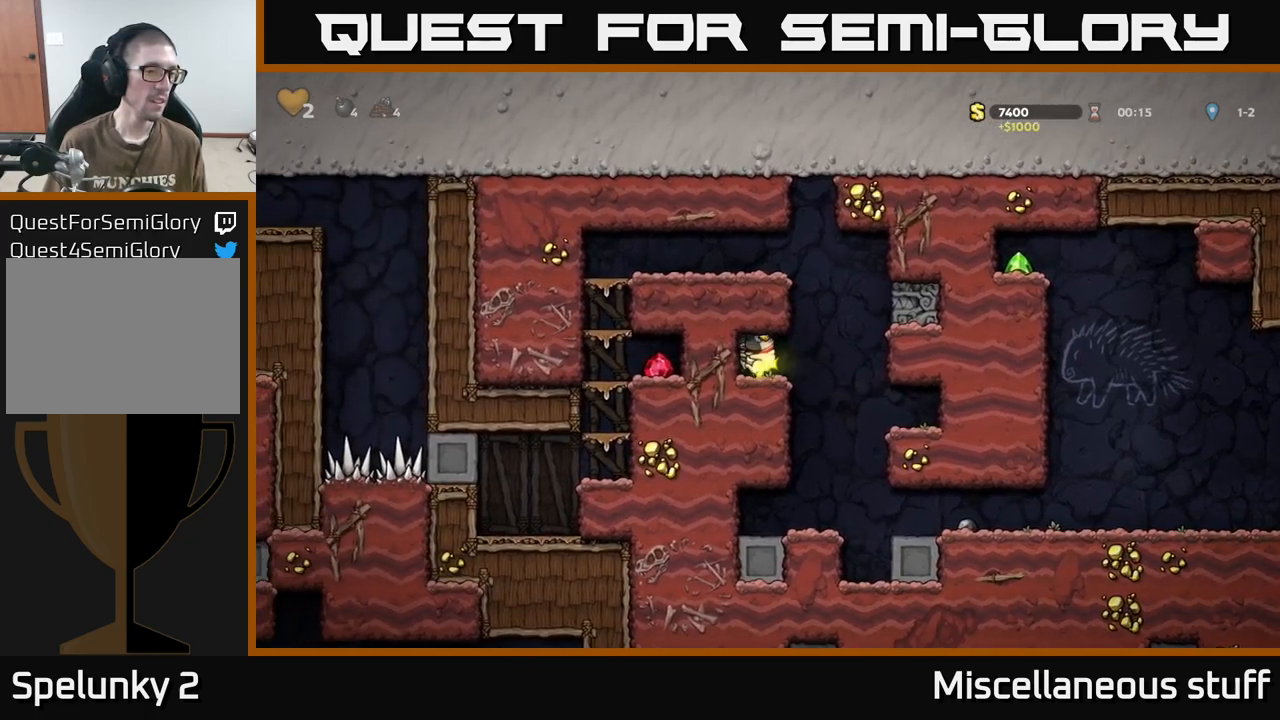
{"buttons": [], "events": [[134, "DPAD_LEFT", "up"], [200, "DPAD_RIGHT", "down"], [400, "DPAD_RIGHT", "up"]]}
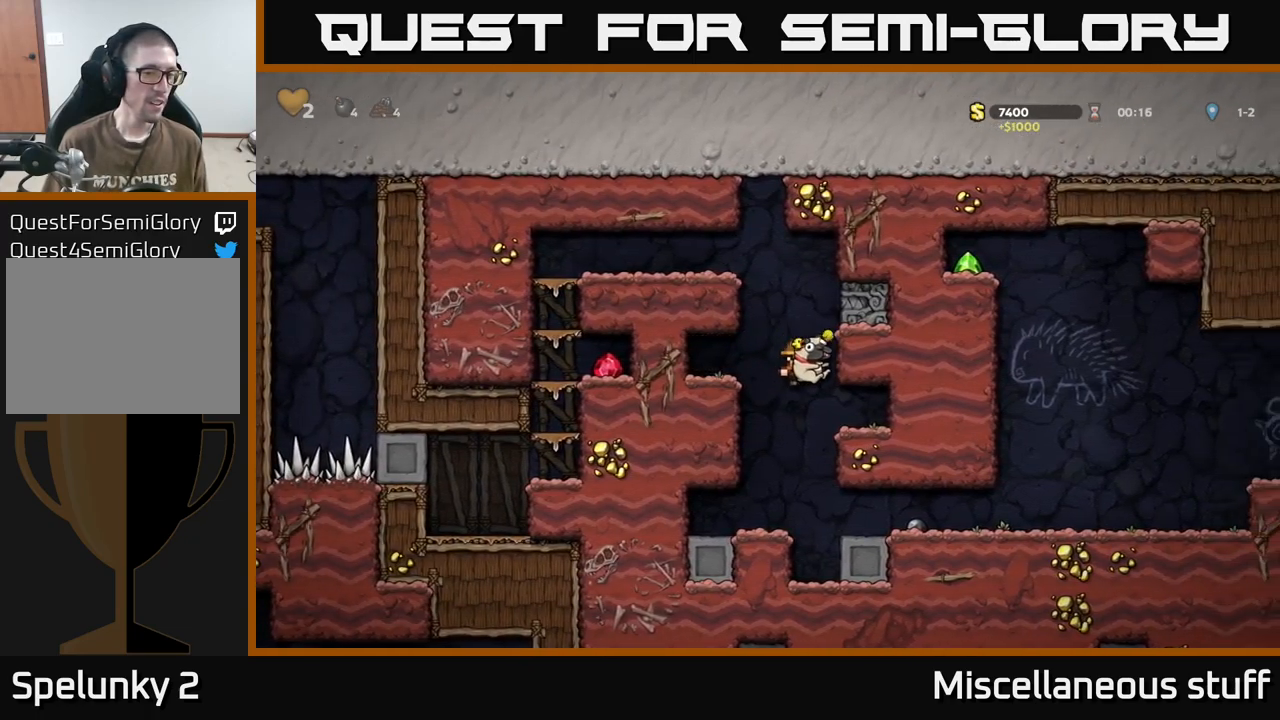
{"buttons": ["DPAD_LEFT"], "events": [[150, "DPAD_LEFT", "down"]]}
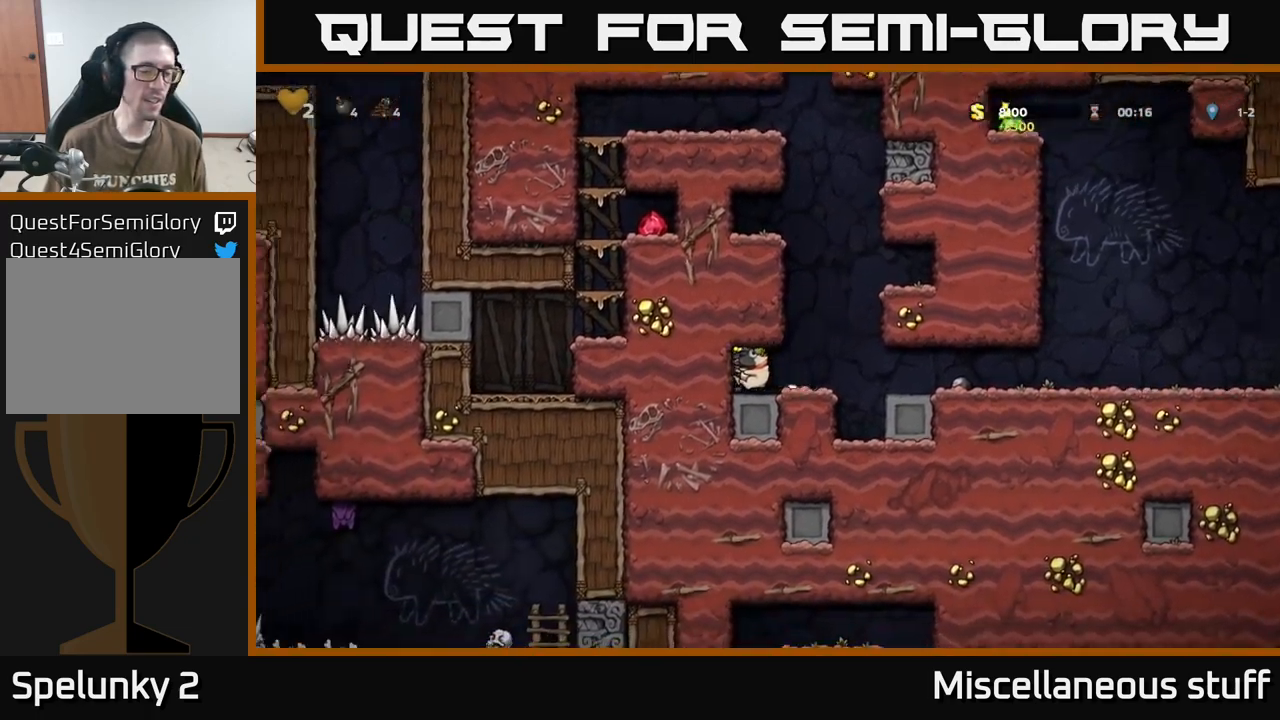
{"buttons": ["DPAD_DOWN"], "events": [[67, "DPAD_DOWN", "down"], [67, "DPAD_LEFT", "up"]]}
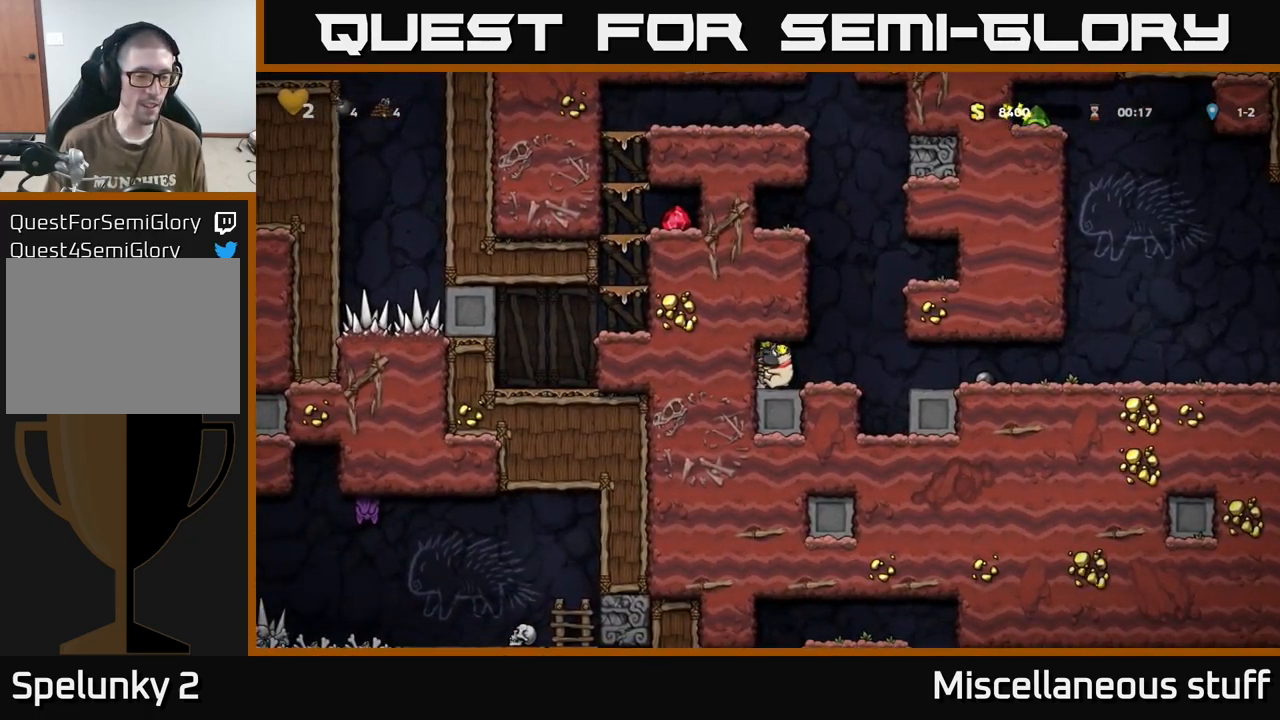
{"buttons": ["DPAD_DOWN"], "events": []}
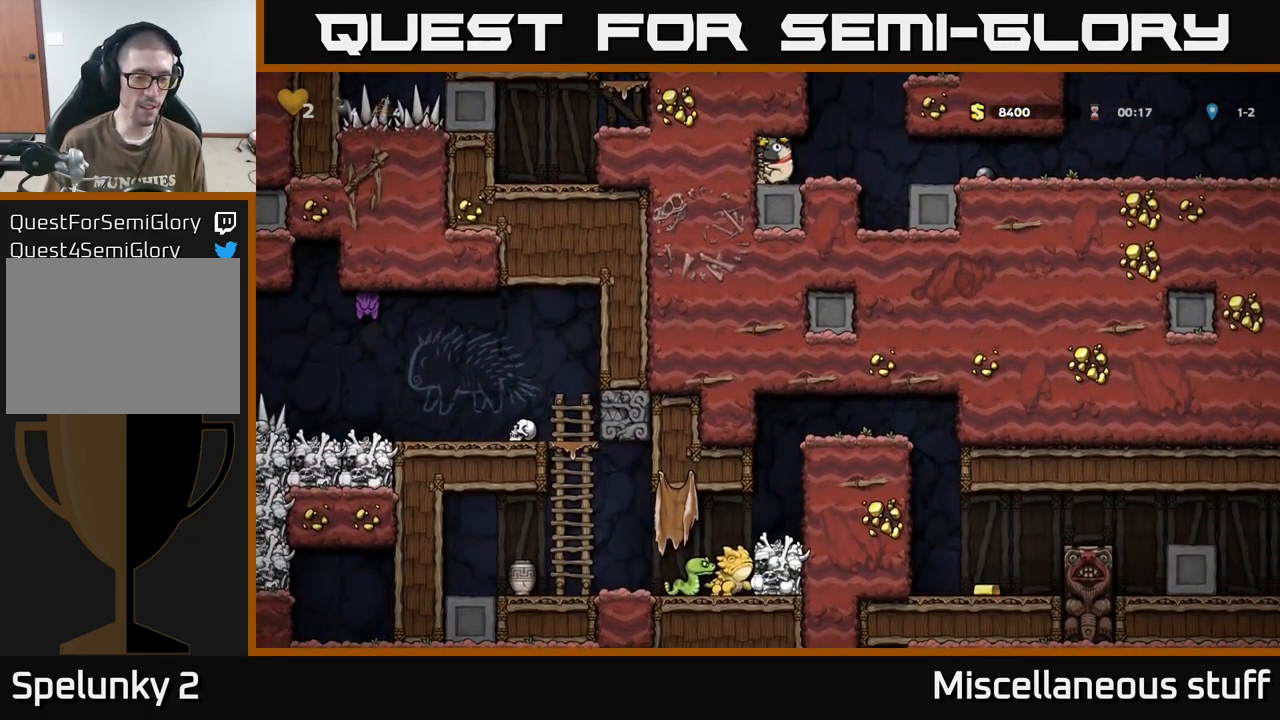
{"buttons": ["DPAD_RIGHT"], "events": [[184, "DPAD_DOWN", "up"], [217, "DPAD_RIGHT", "down"]]}
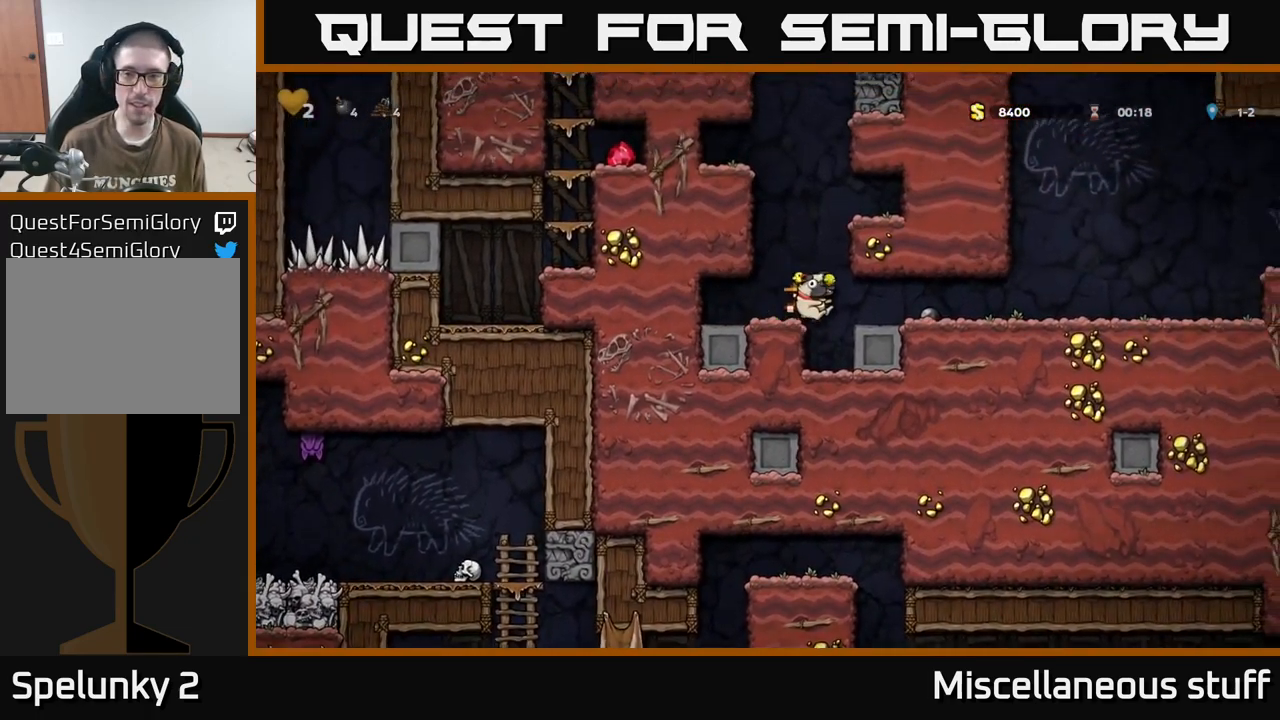
{"buttons": ["DPAD_RIGHT"], "events": []}